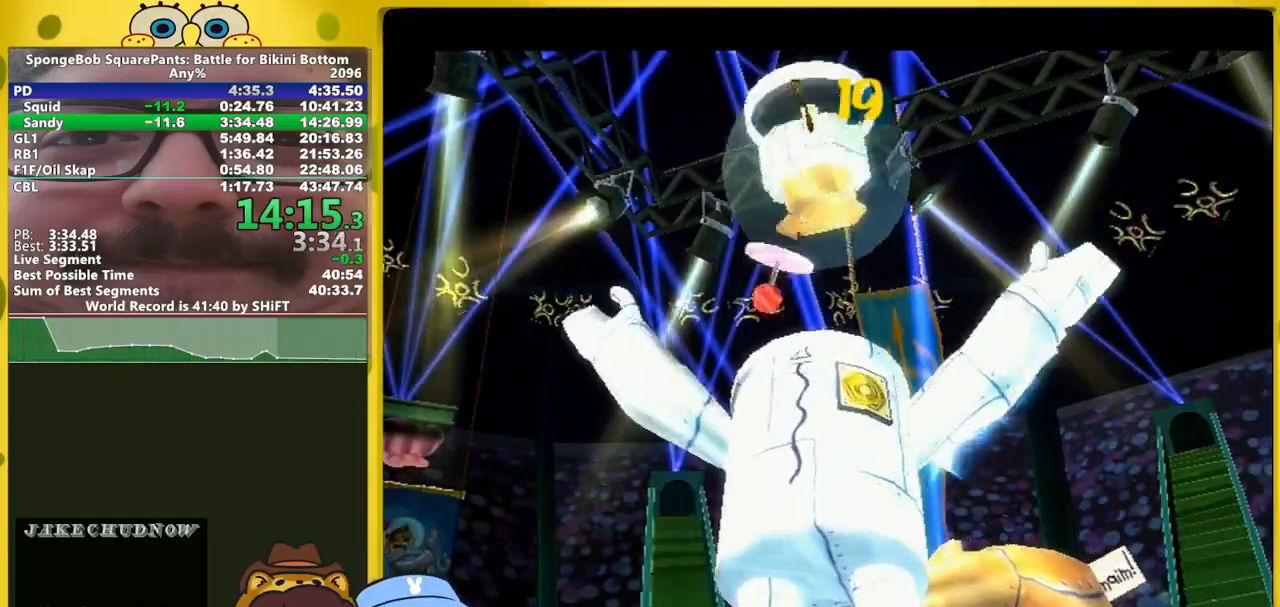
Gameplay with a controller (Xbox layout); each line is a JSON object with the inputs held at the frame after it. "events" lists button and stick changes between this image and that frame as [ms after this image, input, new state], when the widget could be followed in between. Not read: L3 R3 START.
{"buttons": ["A"], "left_stick": "center", "right_stick": "center", "events": [[50, "A", "down"], [100, "A", "up"], [167, "A", "down"], [267, "A", "up"], [333, "A", "down"], [400, "A", "up"], [483, "A", "down"]]}
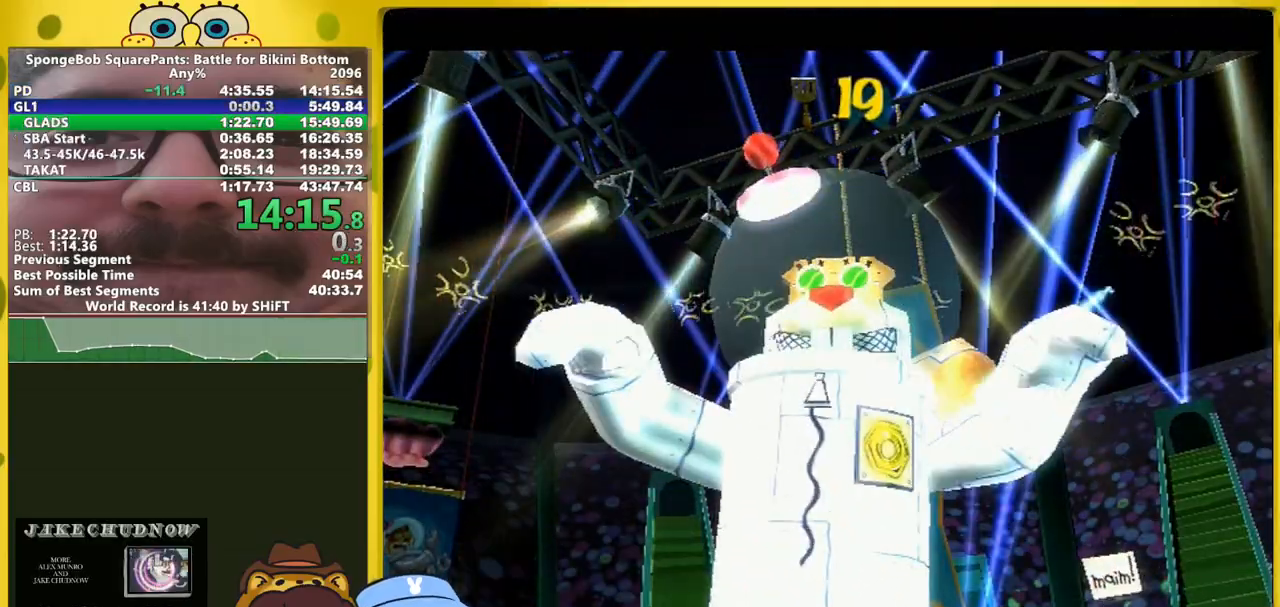
{"buttons": ["A"], "left_stick": "center", "right_stick": "center", "events": [[200, "A", "up"], [300, "A", "down"], [350, "A", "up"], [433, "A", "down"]]}
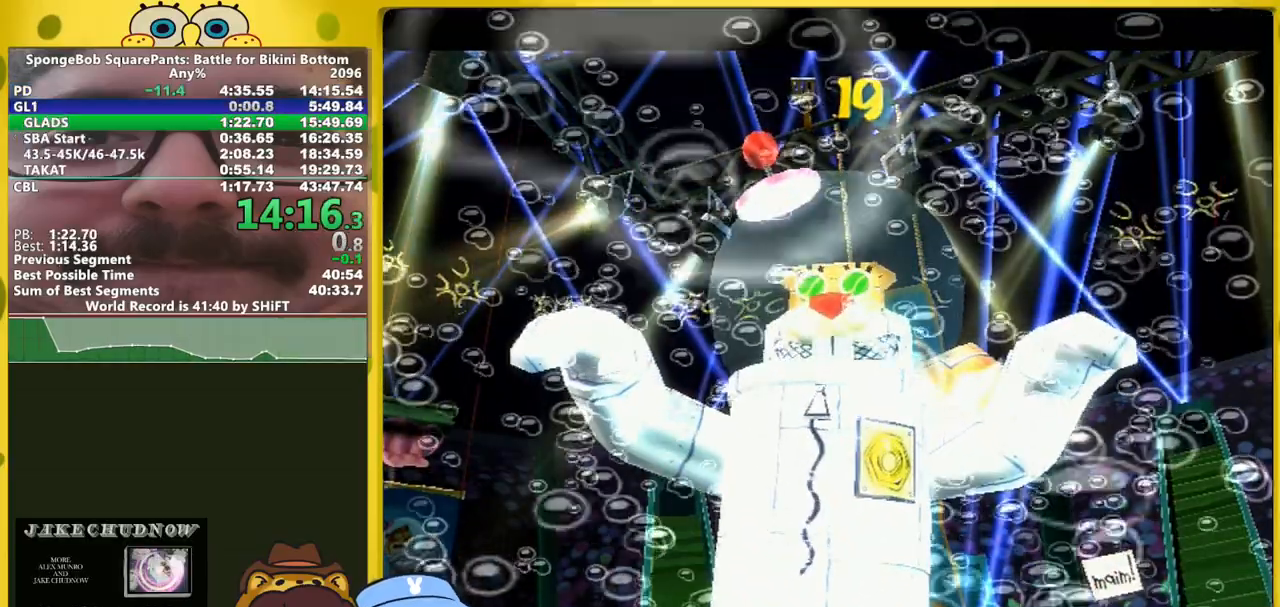
{"buttons": [], "left_stick": "center", "right_stick": "center", "events": [[183, "A", "up"]]}
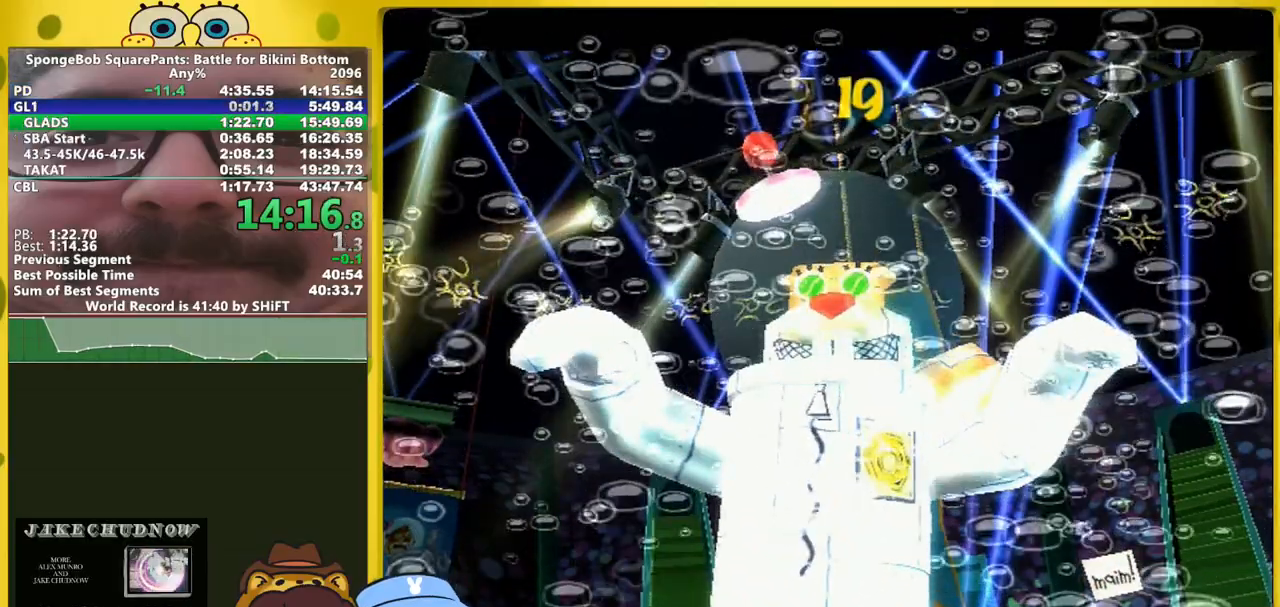
{"buttons": [], "left_stick": "center", "right_stick": "center", "events": []}
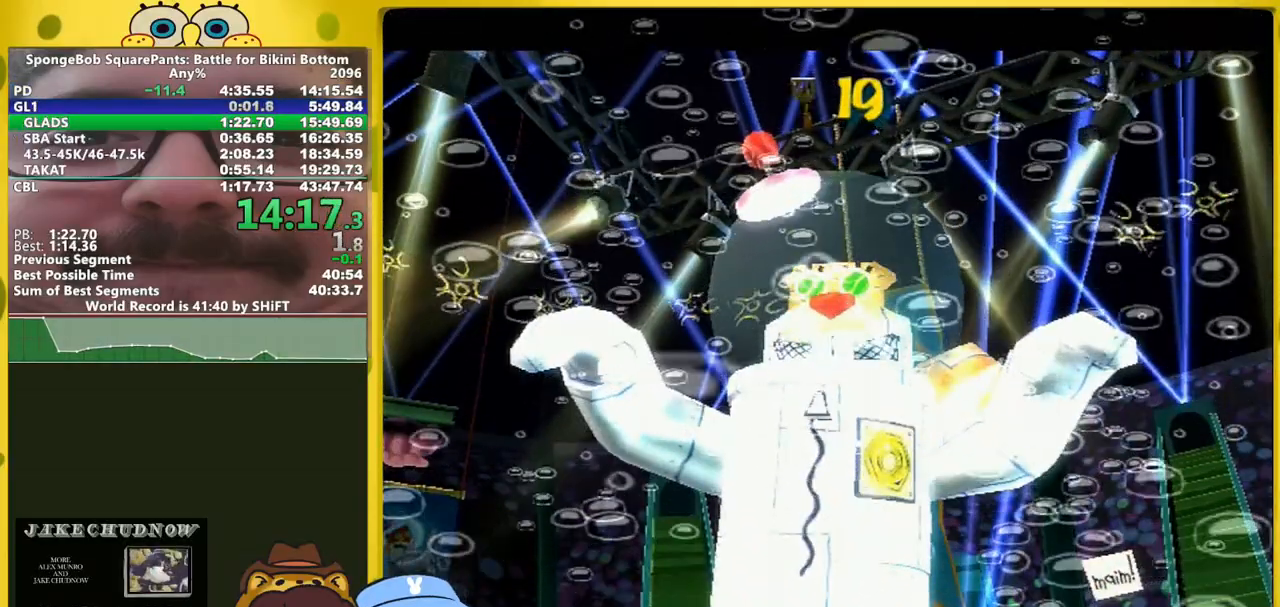
{"buttons": [], "left_stick": "left", "right_stick": "center", "events": [[317, "left_stick", "left"]]}
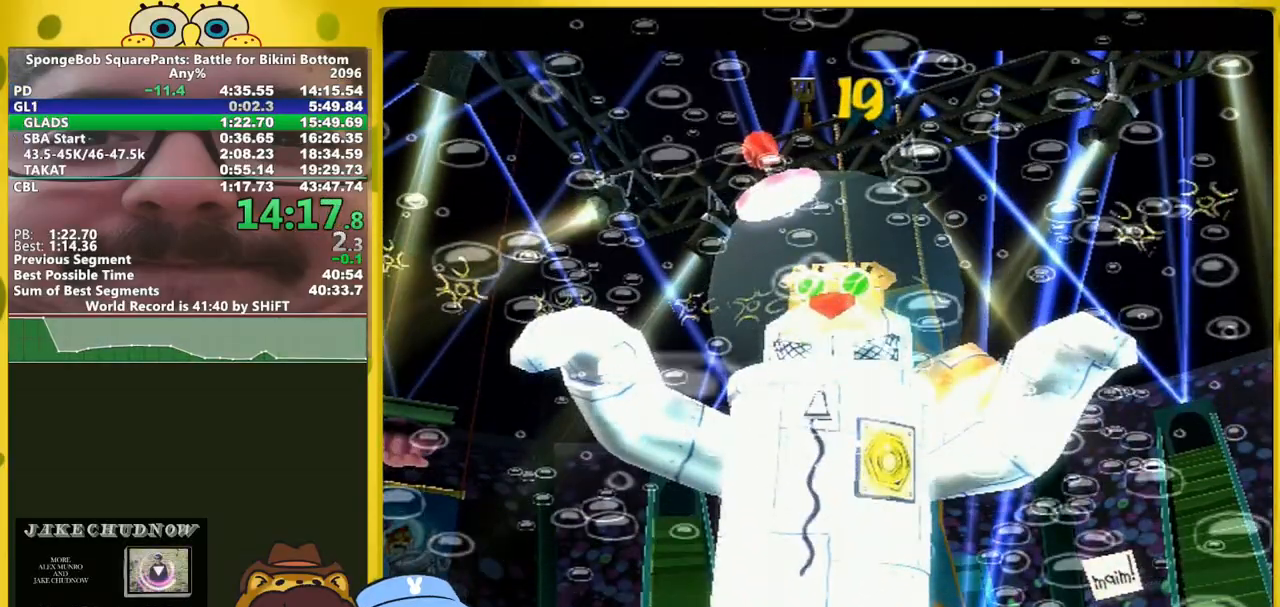
{"buttons": [], "left_stick": "left", "right_stick": "center", "events": []}
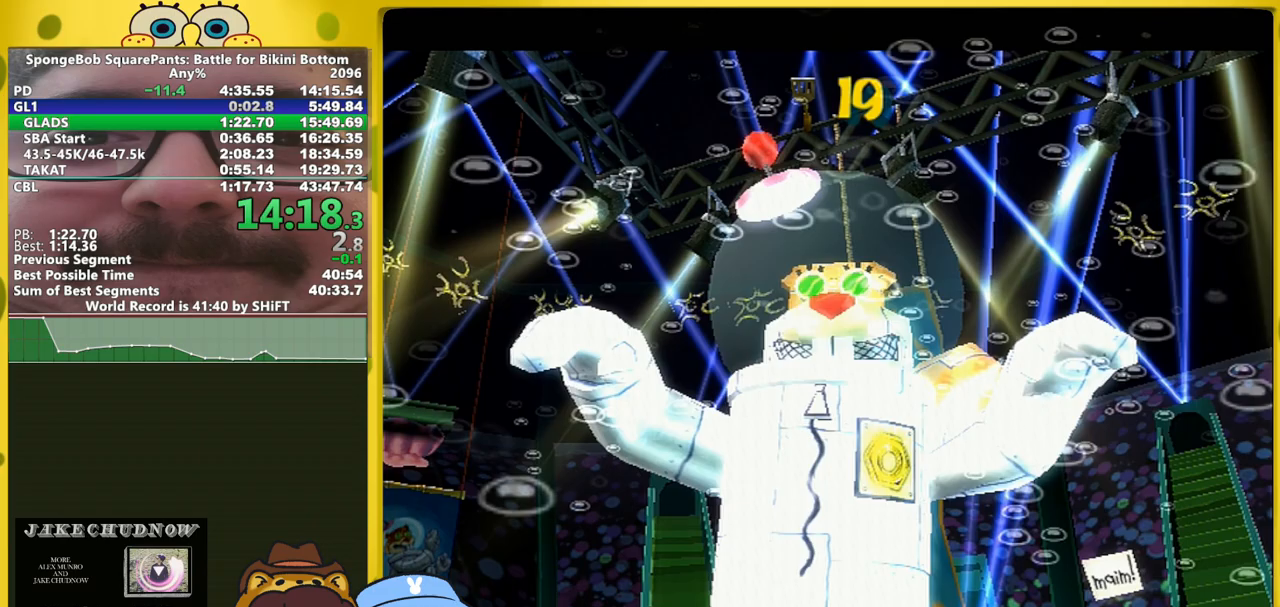
{"buttons": [], "left_stick": "left", "right_stick": "center", "events": [[300, "B", "down"], [333, "A", "down"], [383, "B", "up"], [483, "A", "up"]]}
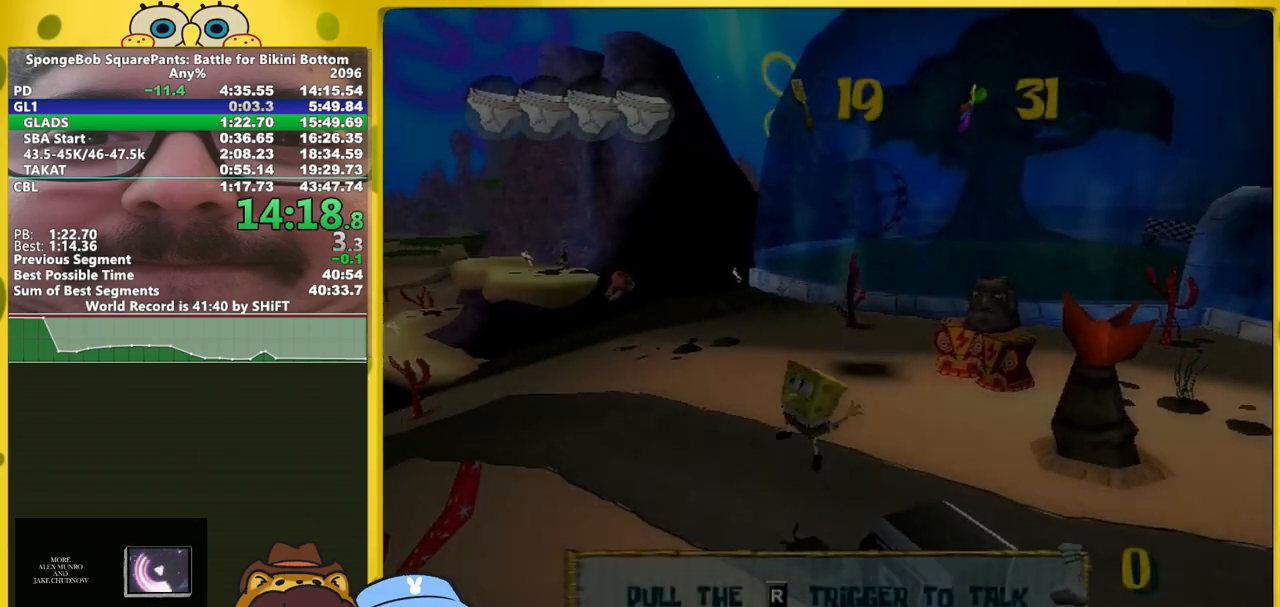
{"buttons": [], "left_stick": "up-left", "right_stick": "right", "events": [[133, "right_stick", "right"], [467, "left_stick", "up-left"]]}
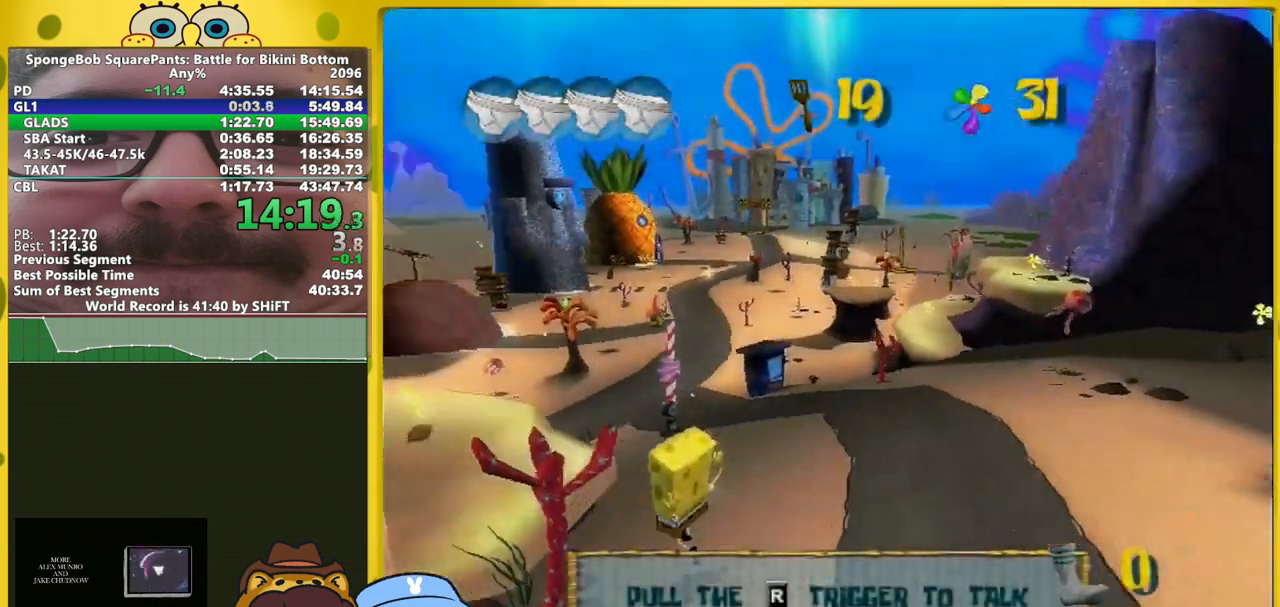
{"buttons": [], "left_stick": "up", "right_stick": "center", "events": [[217, "A", "down"], [317, "left_stick", "up"], [450, "right_stick", "center"], [500, "A", "up"]]}
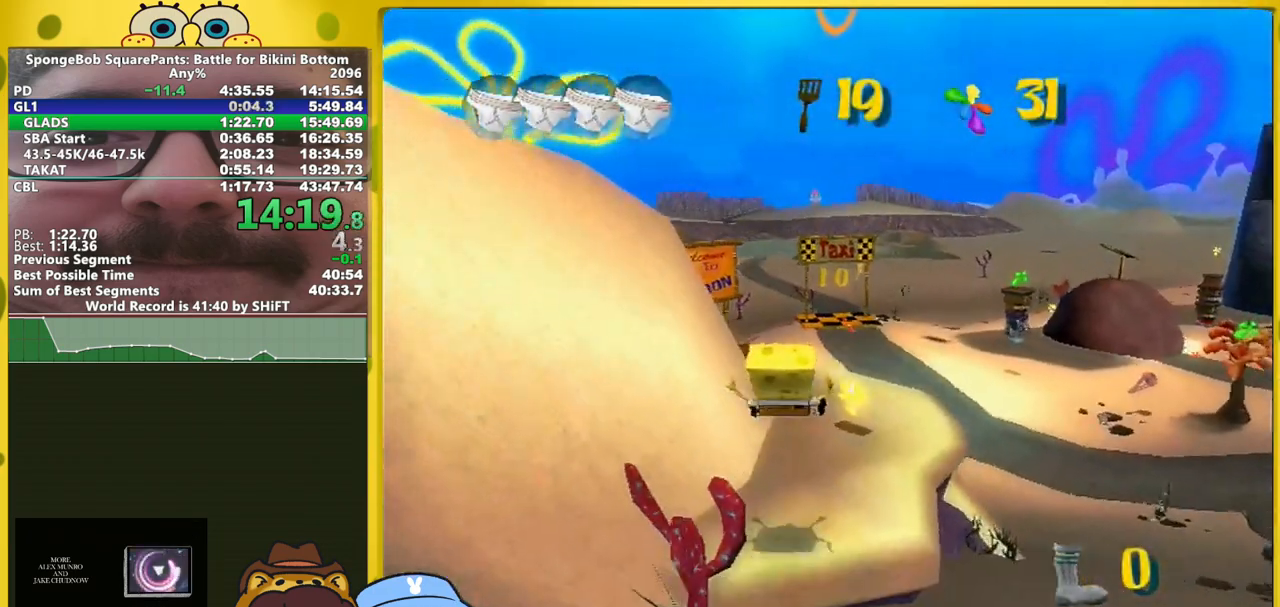
{"buttons": [], "left_stick": "up", "right_stick": "right", "events": [[183, "A", "down"], [350, "A", "up"], [500, "right_stick", "right"]]}
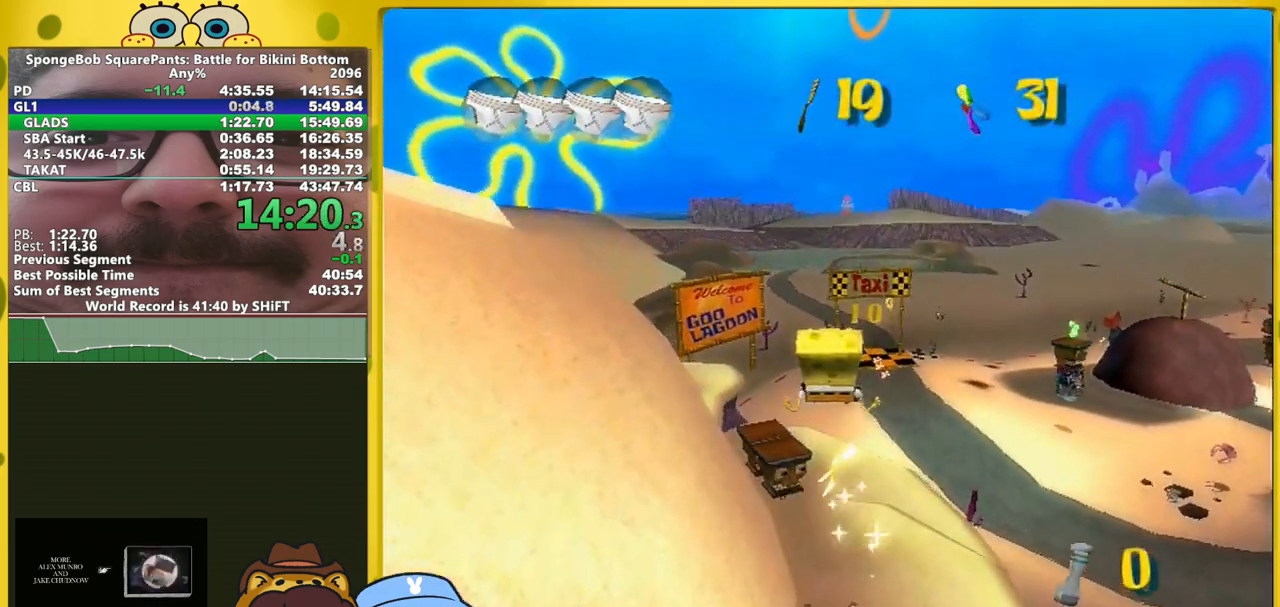
{"buttons": [], "left_stick": "up", "right_stick": "center", "events": [[150, "right_stick", "center"]]}
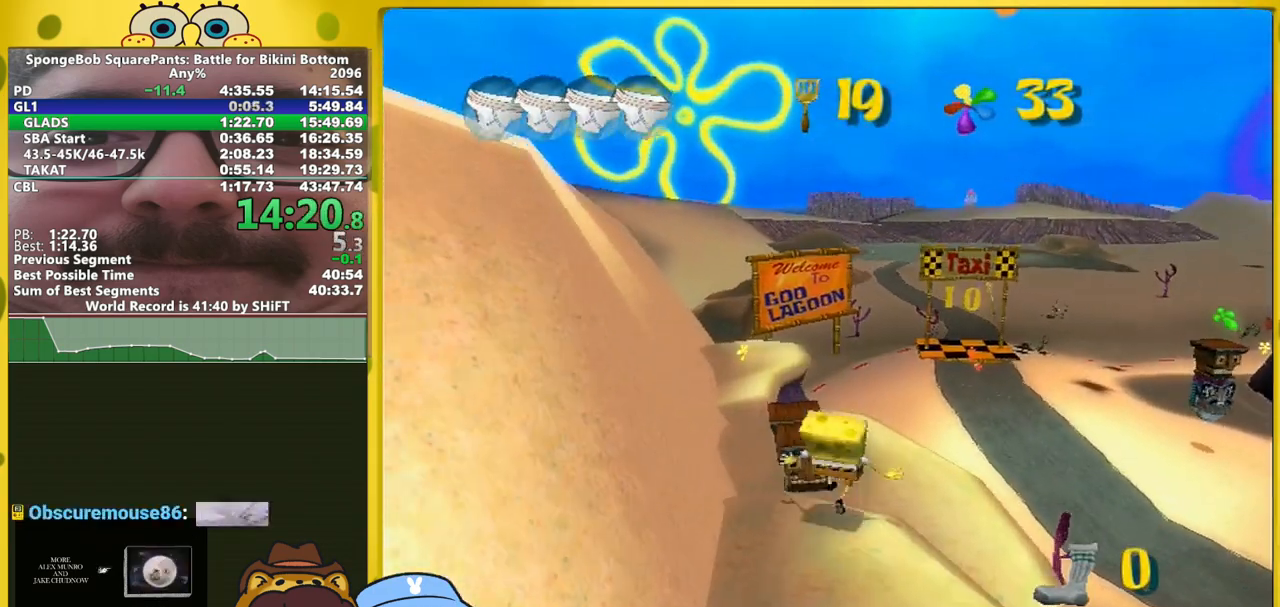
{"buttons": [], "left_stick": "up", "right_stick": "center", "events": [[117, "A", "down"], [150, "A", "up"]]}
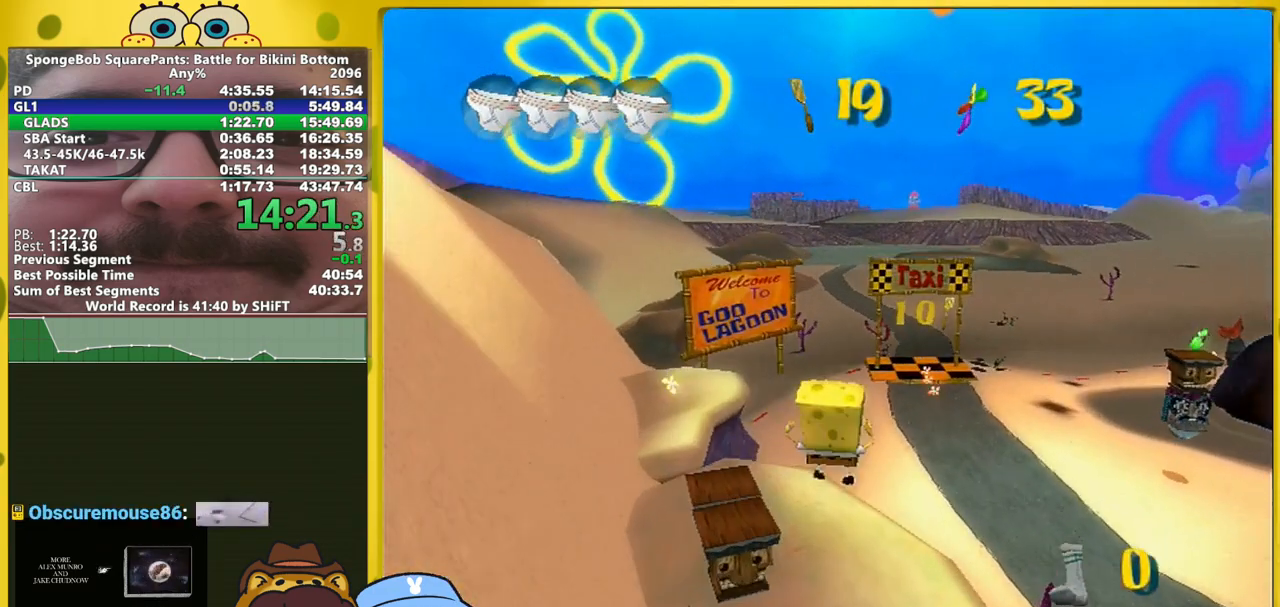
{"buttons": [], "left_stick": "up", "right_stick": "center", "events": []}
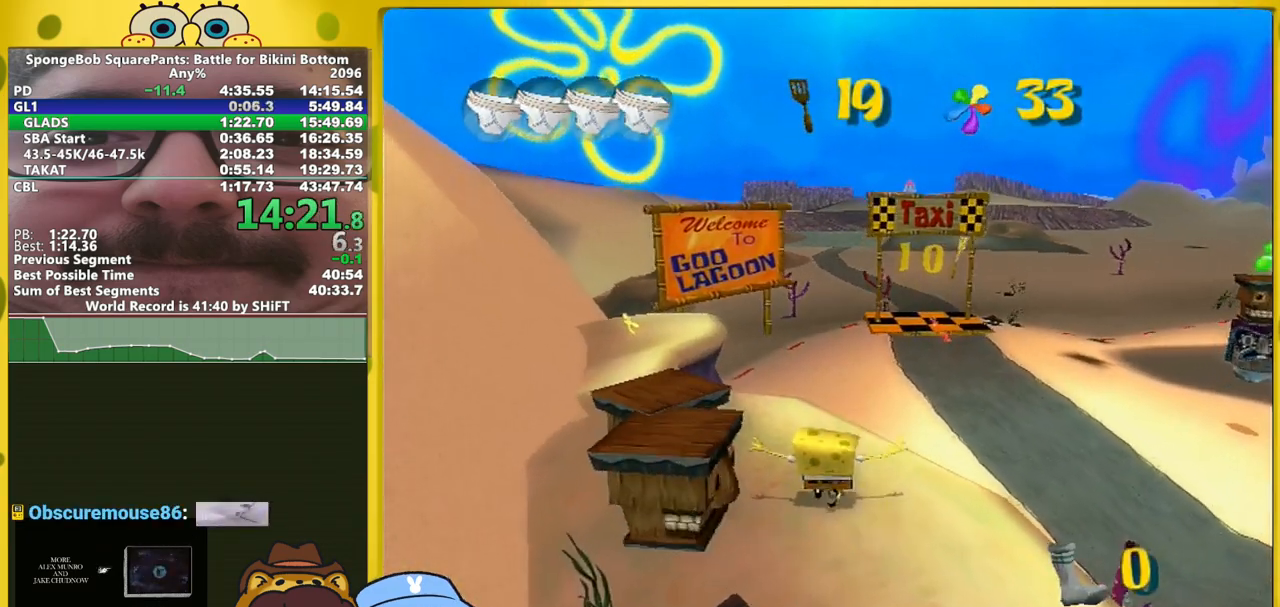
{"buttons": [], "left_stick": "up", "right_stick": "center", "events": [[200, "B", "down"], [233, "B", "up"]]}
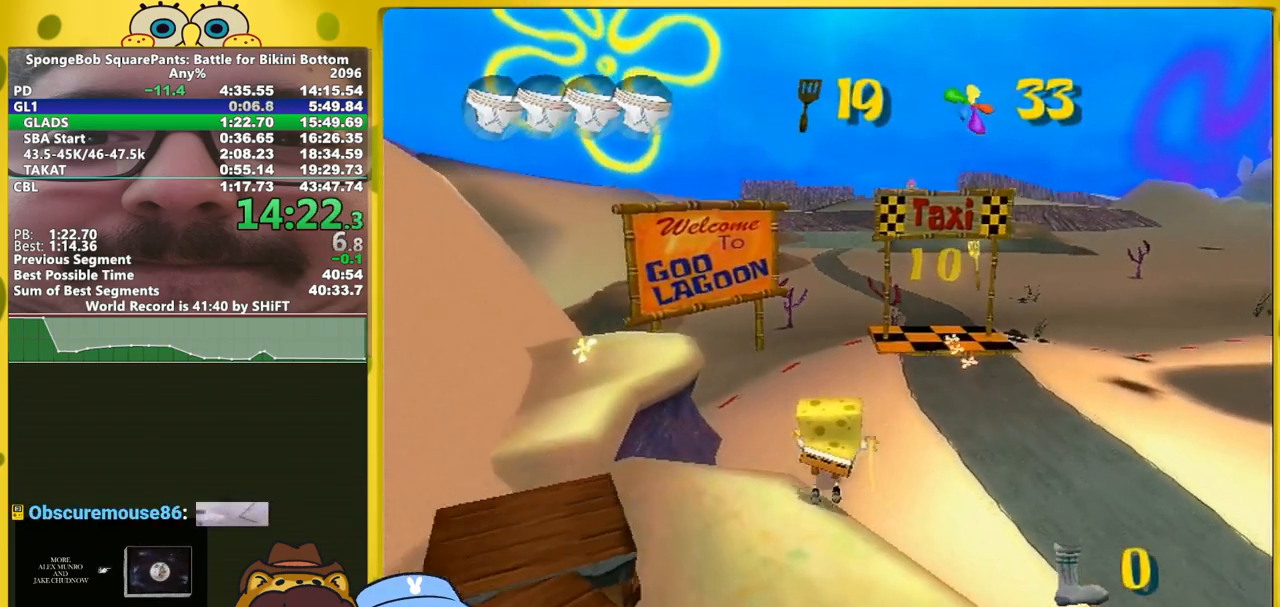
{"buttons": [], "left_stick": "up", "right_stick": "center", "events": []}
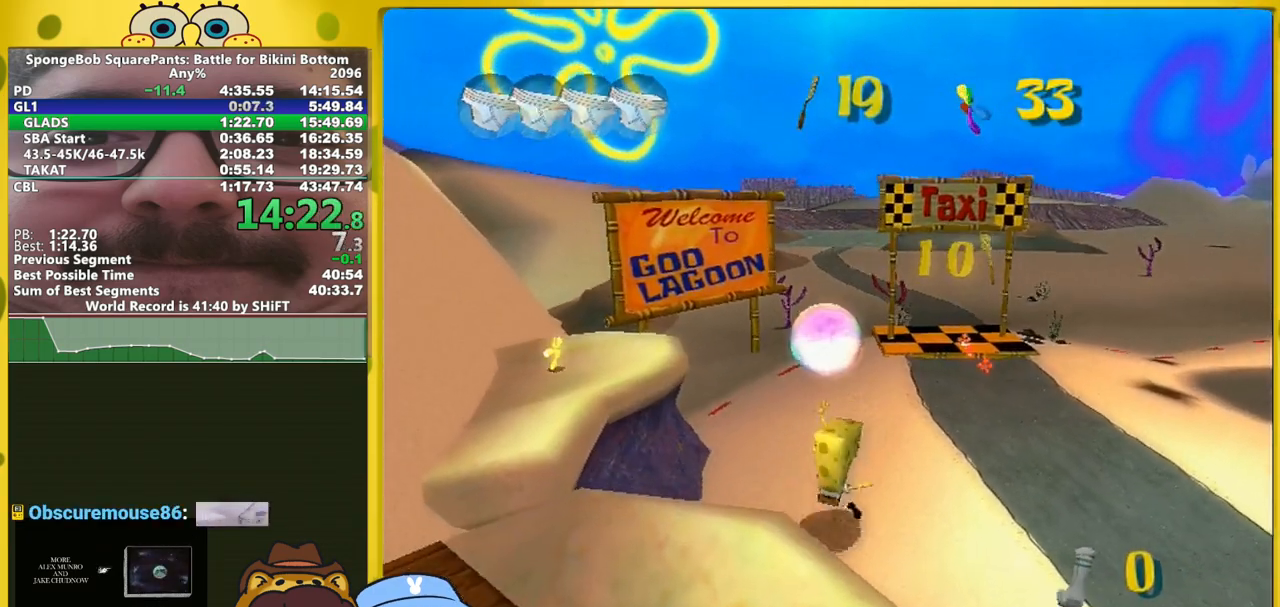
{"buttons": [], "left_stick": "up", "right_stick": "center", "events": [[50, "A", "down"], [433, "A", "up"]]}
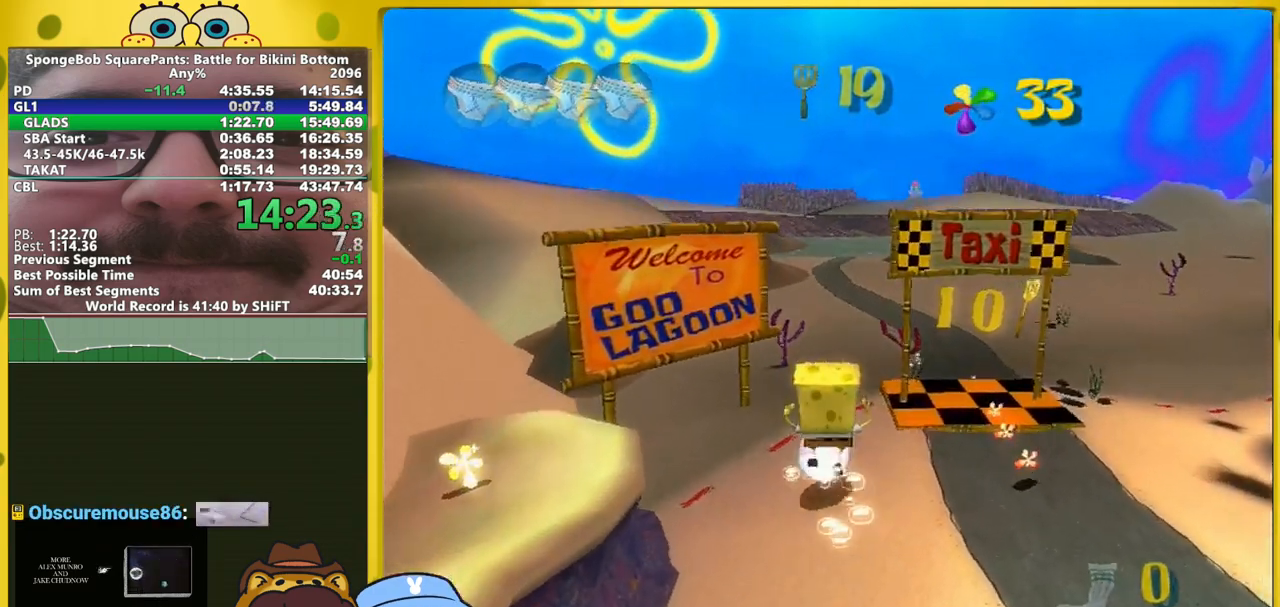
{"buttons": [], "left_stick": "up-left", "right_stick": "left", "events": [[167, "A", "down"], [233, "A", "up"], [283, "right_stick", "left"], [350, "left_stick", "up-left"]]}
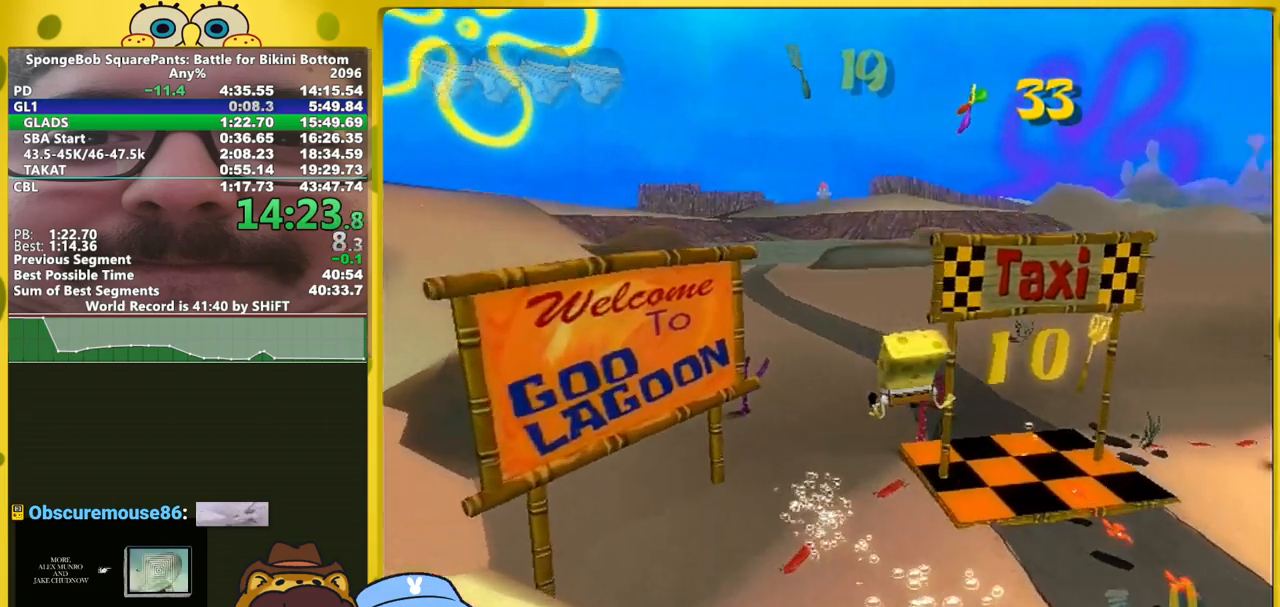
{"buttons": [], "left_stick": "up-right", "right_stick": "center", "events": [[400, "left_stick", "up-right"], [450, "right_stick", "center"]]}
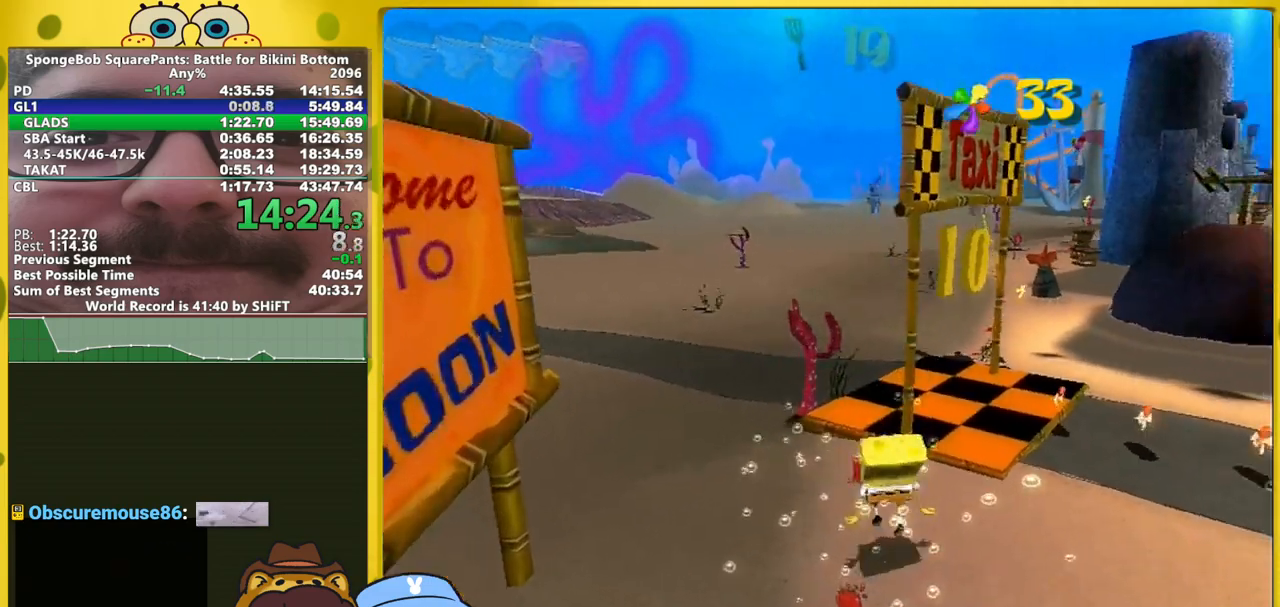
{"buttons": ["B"], "left_stick": "up", "right_stick": "center", "events": [[50, "B", "down"], [283, "left_stick", "up"]]}
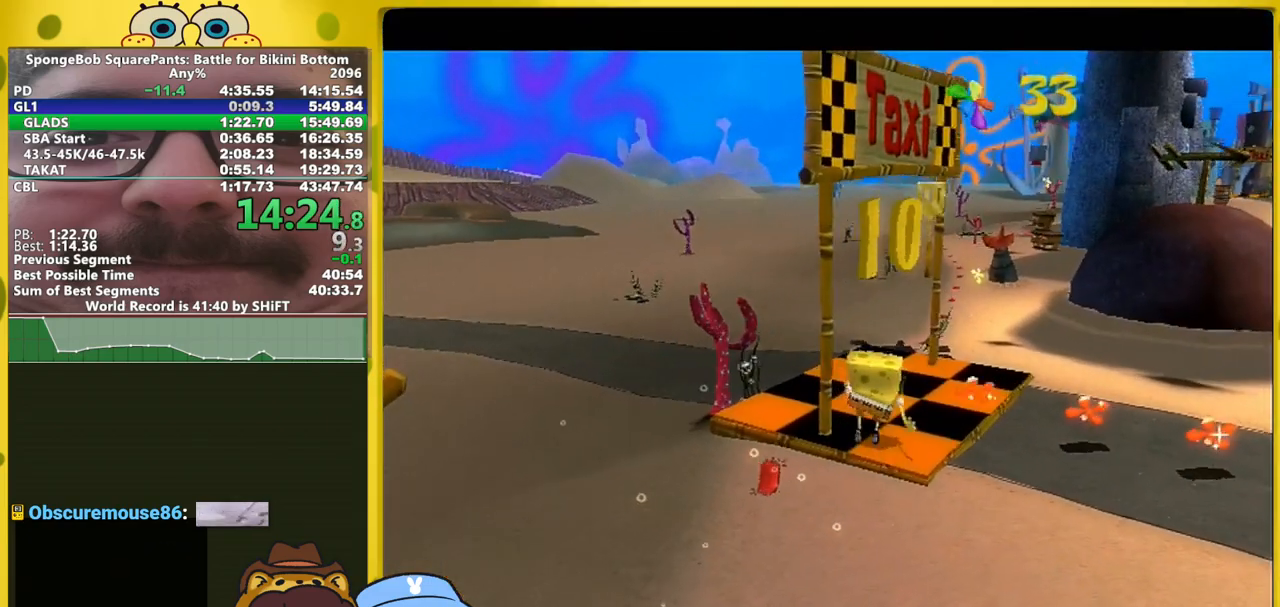
{"buttons": [], "left_stick": "center", "right_stick": "center", "events": [[167, "L2", "down"], [317, "B", "up"], [367, "L2", "up"], [367, "left_stick", "center"]]}
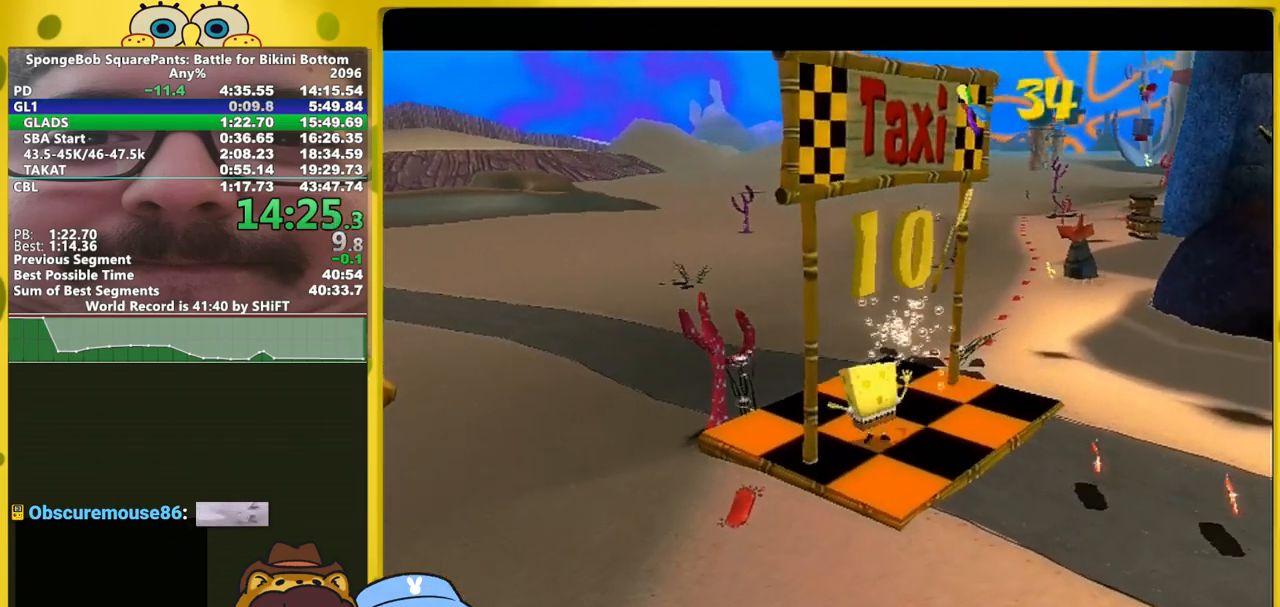
{"buttons": [], "left_stick": "center", "right_stick": "center", "events": [[267, "A", "down"], [283, "A", "up"], [367, "A", "down"], [400, "A", "up"]]}
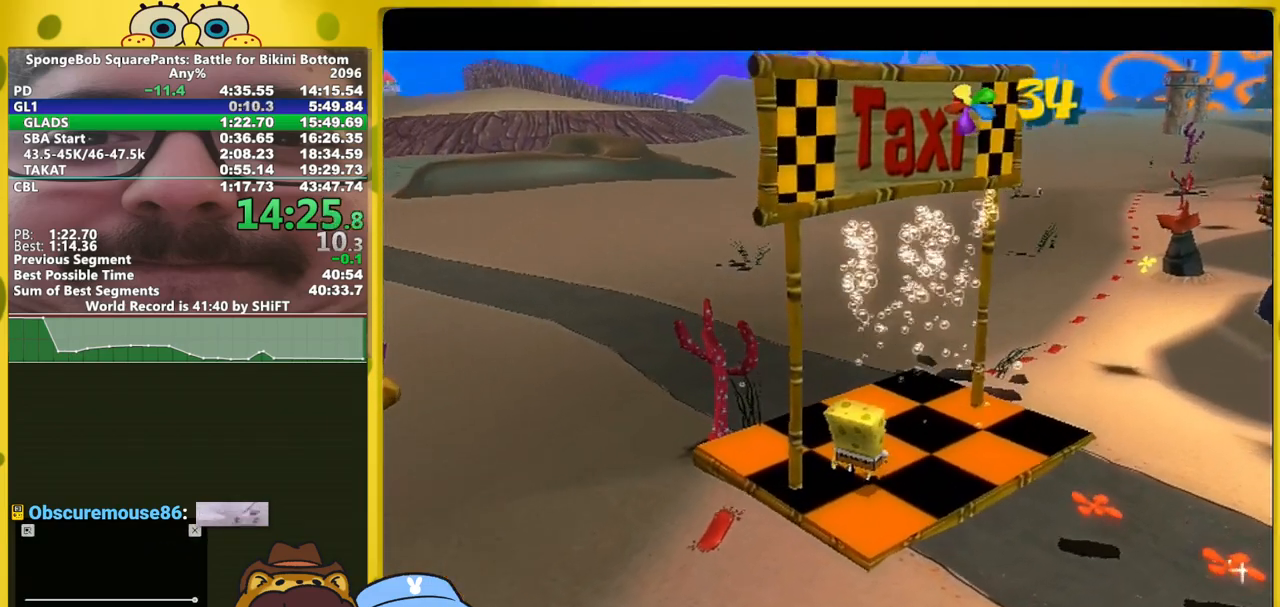
{"buttons": [], "left_stick": "up", "right_stick": "center", "events": [[100, "A", "down"], [150, "A", "up"], [150, "left_stick", "up"]]}
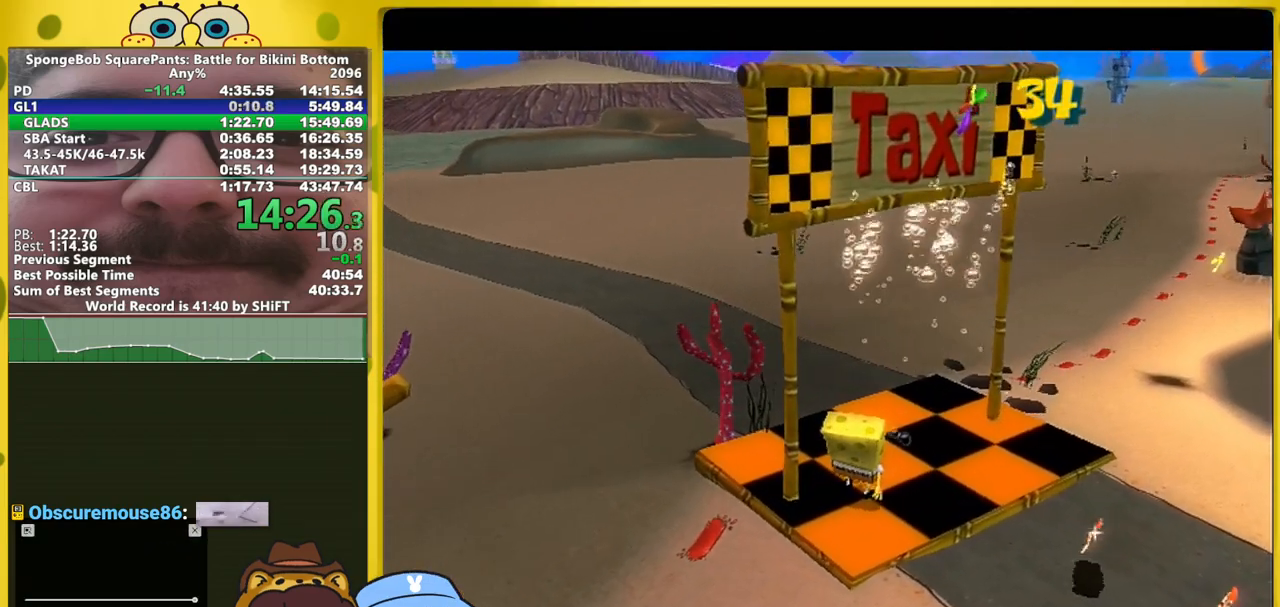
{"buttons": [], "left_stick": "up", "right_stick": "center", "events": []}
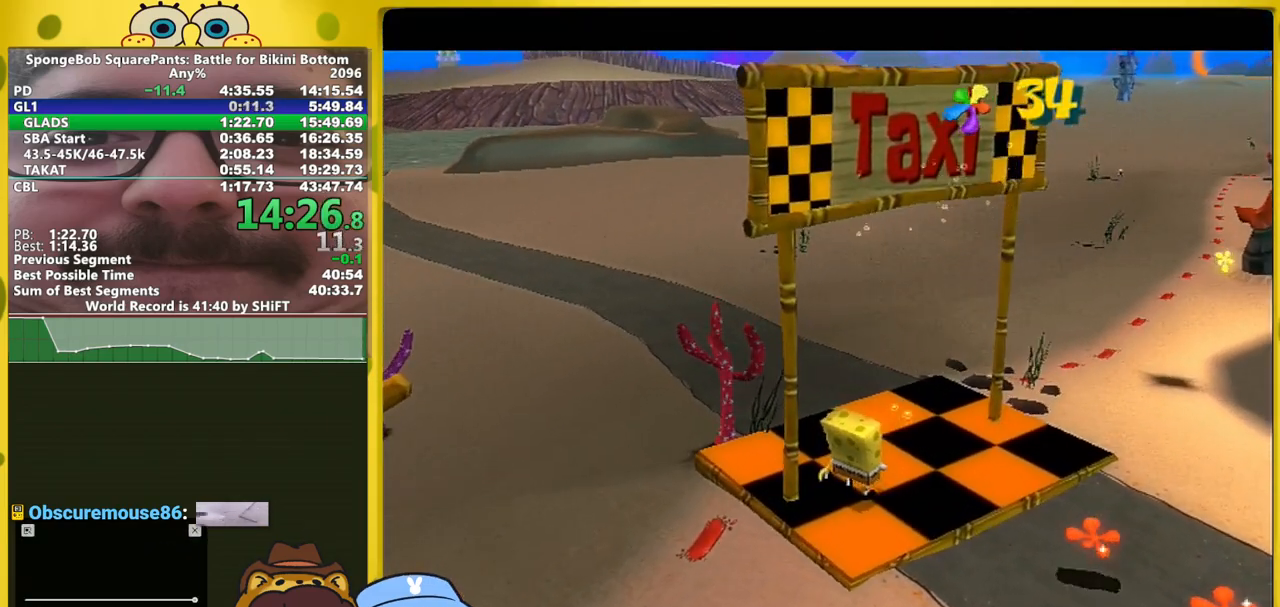
{"buttons": [], "left_stick": "up", "right_stick": "center", "events": []}
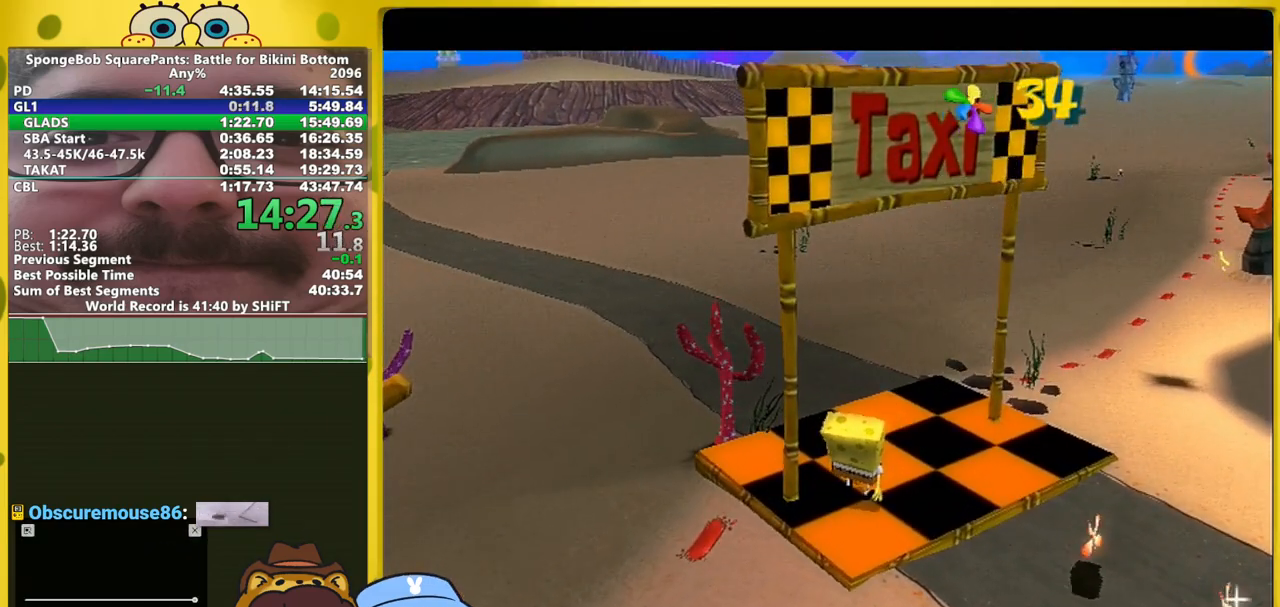
{"buttons": [], "left_stick": "up", "right_stick": "center", "events": [[300, "A", "down"], [367, "A", "up"], [400, "A", "down"], [467, "A", "up"]]}
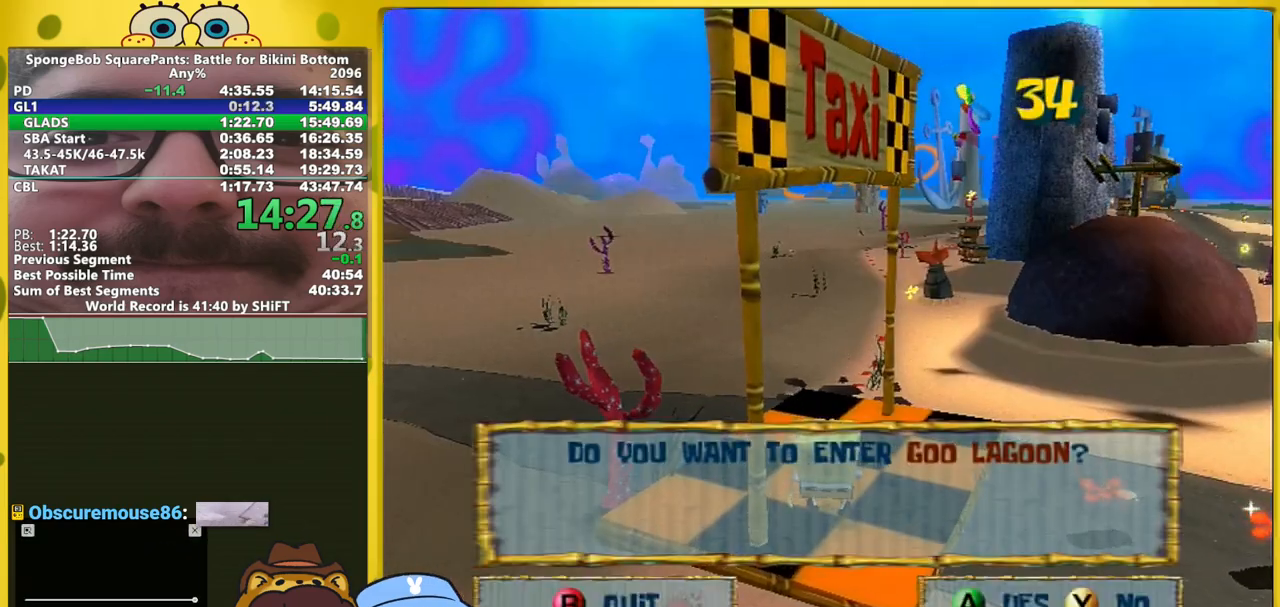
{"buttons": [], "left_stick": "center", "right_stick": "center", "events": [[17, "A", "down"], [17, "left_stick", "center"], [67, "A", "up"], [100, "A", "down"], [233, "A", "up"], [283, "A", "down"], [333, "A", "up"], [383, "A", "down"], [500, "A", "up"]]}
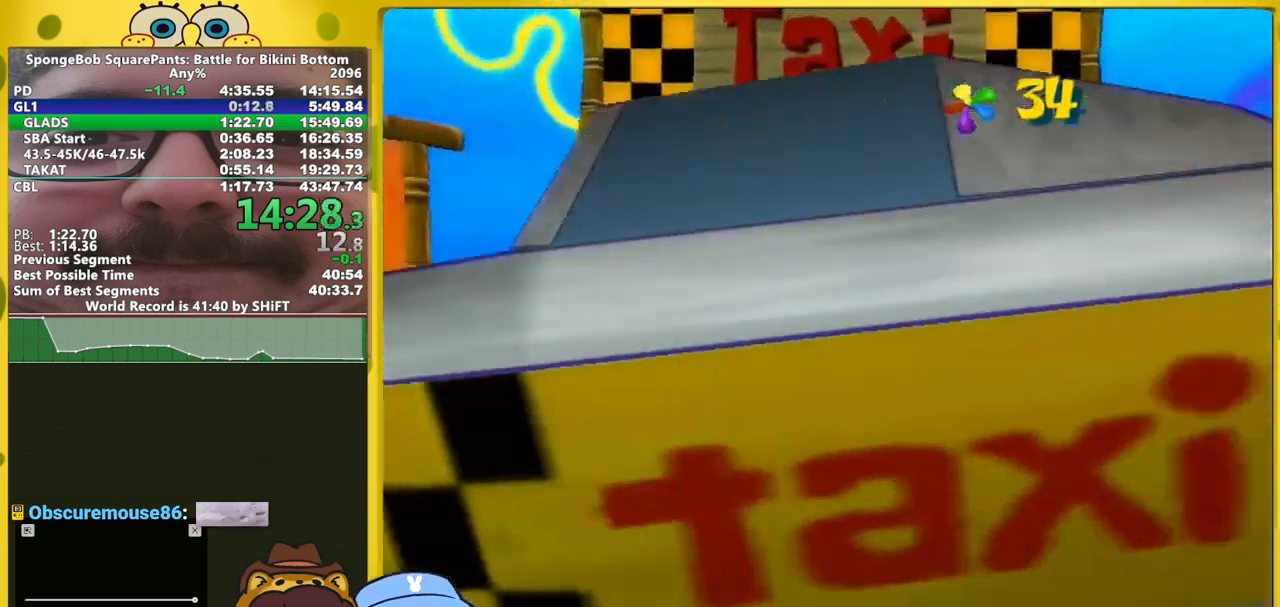
{"buttons": [], "left_stick": "center", "right_stick": "center", "events": [[67, "A", "down"], [133, "A", "up"], [167, "A", "down"], [350, "A", "up"]]}
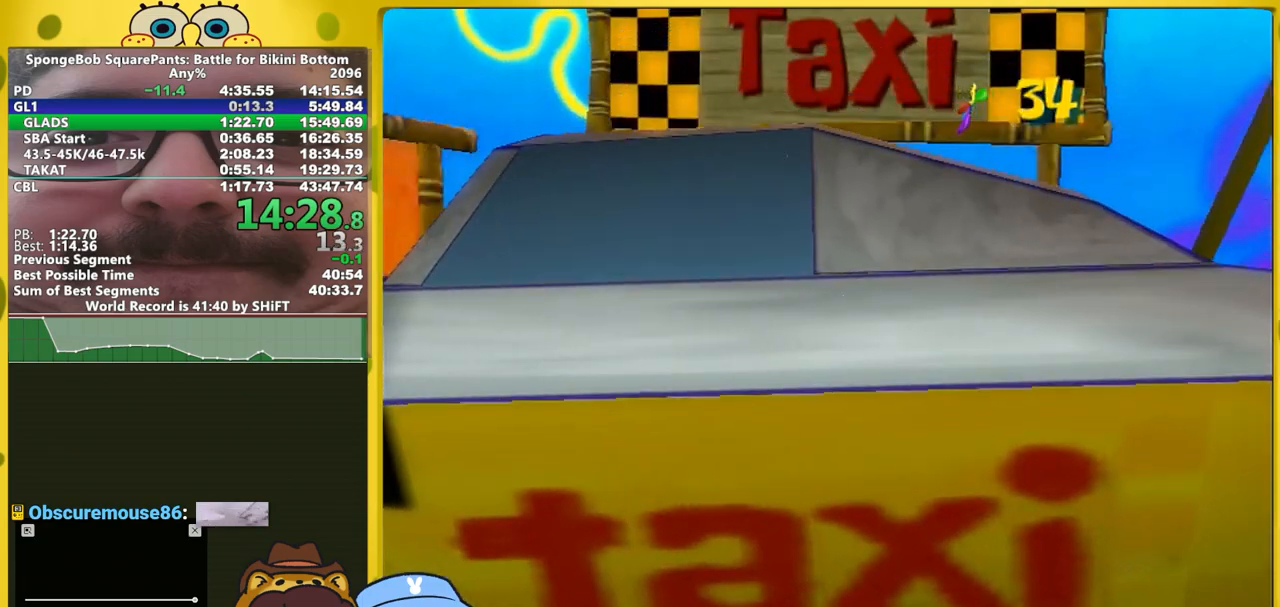
{"buttons": [], "left_stick": "center", "right_stick": "center", "events": []}
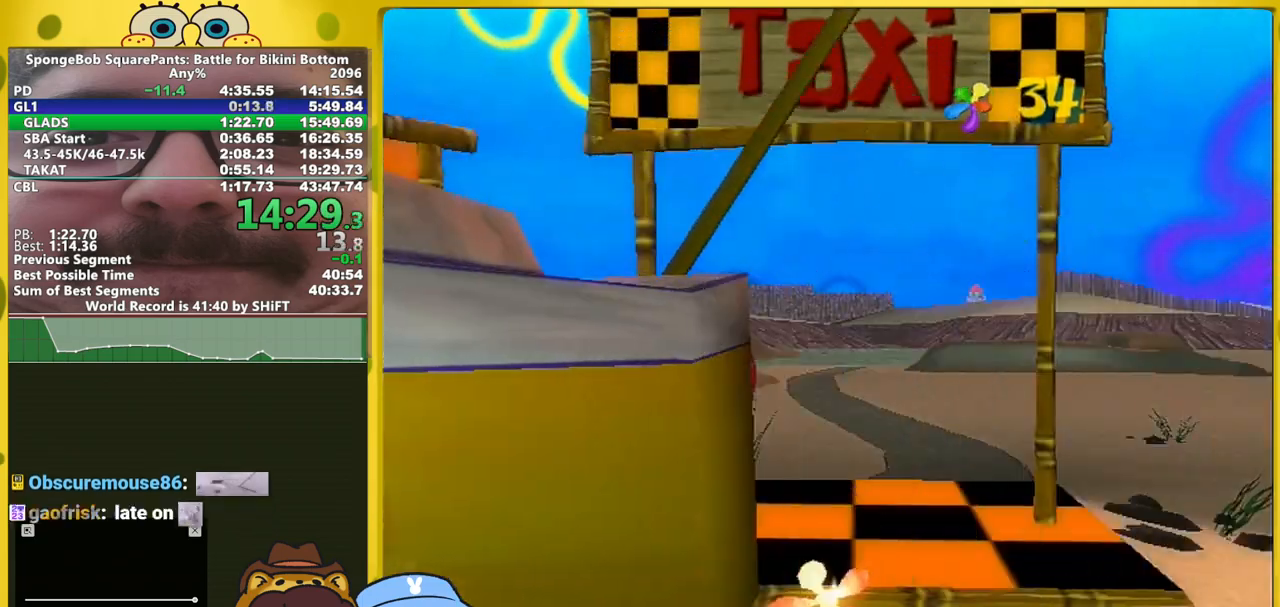
{"buttons": [], "left_stick": "center", "right_stick": "center", "events": []}
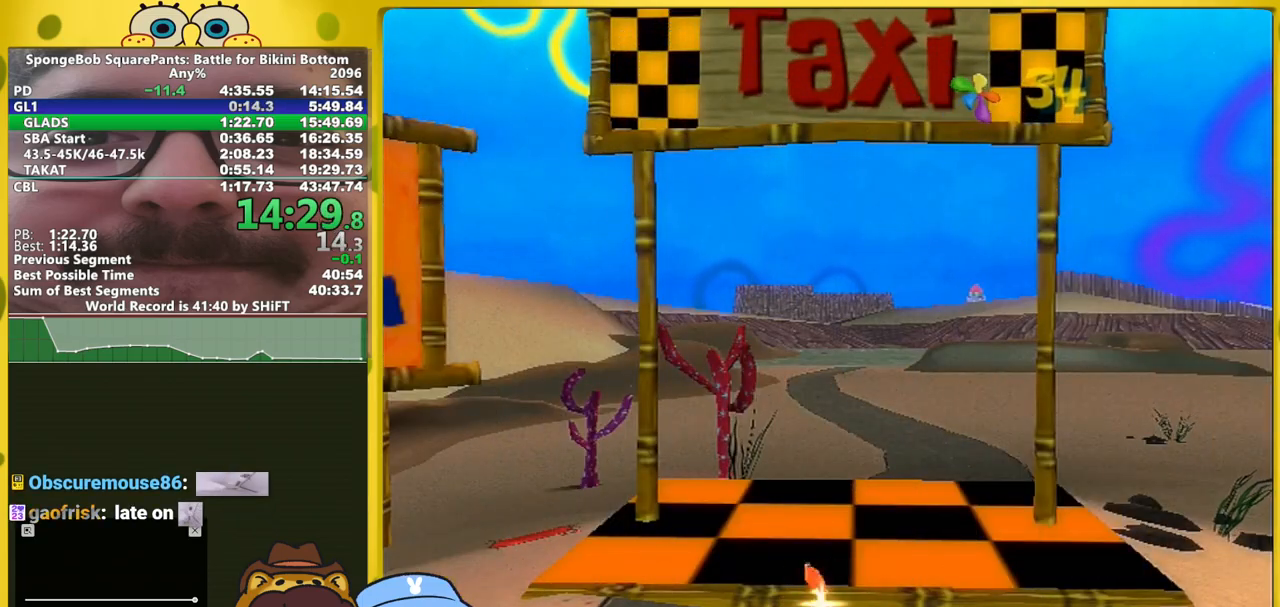
{"buttons": [], "left_stick": "center", "right_stick": "center", "events": []}
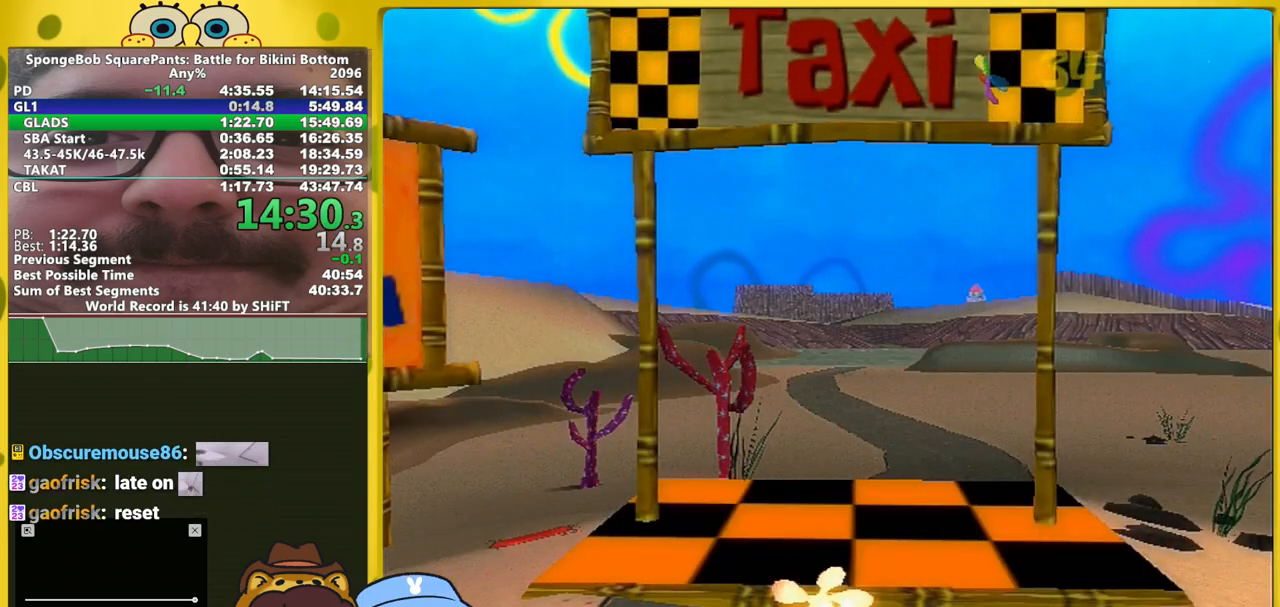
{"buttons": [], "left_stick": "center", "right_stick": "center", "events": []}